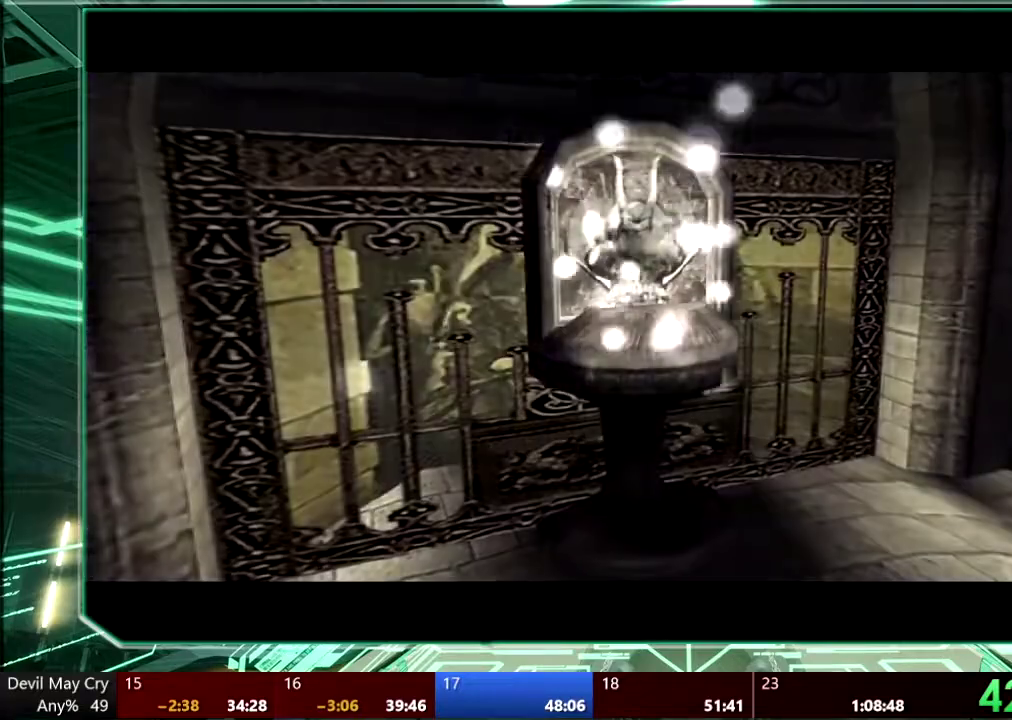
Gameplay with a controller (PlayStation layout); each line is a JSON object with the inputs held at the frame after it. "events" lists button and stick changes between this image and that frame as [ms after this image, input, new state], when the widget could be followed in between. This overlay highlights the sticks when they move; stick clicks (L3 R3) are not distinguishable. Not read: HOME L3 R3 SELECT SQUARE START TOUCHPAD.
{"buttons": [], "left_stick": "center", "right_stick": "center"}
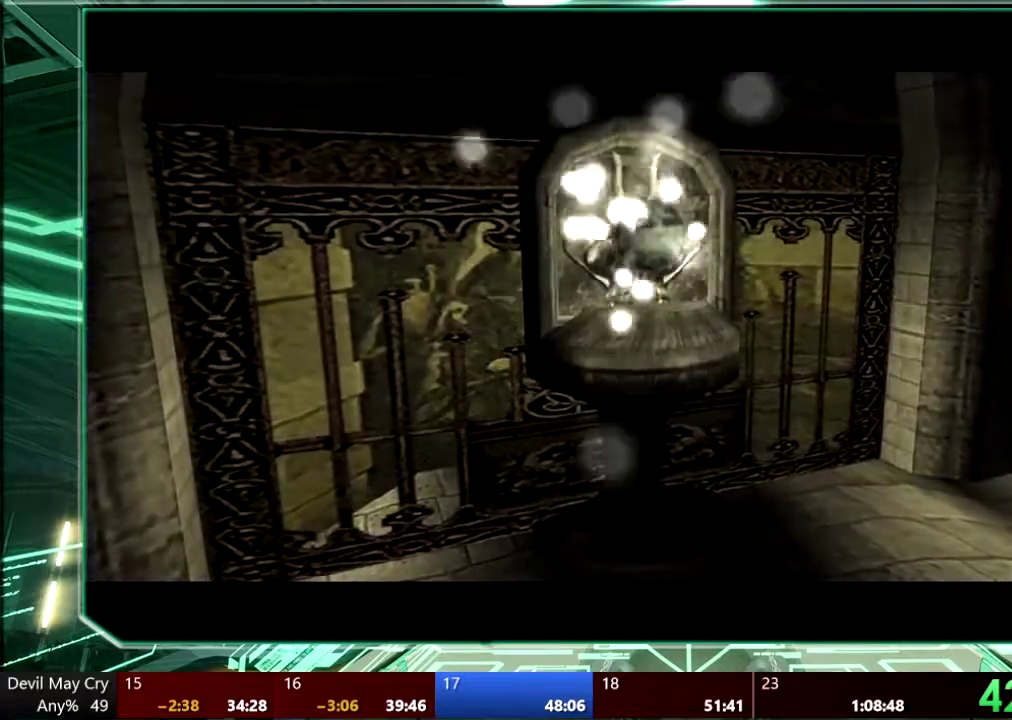
{"buttons": [], "left_stick": "center", "right_stick": "center", "events": []}
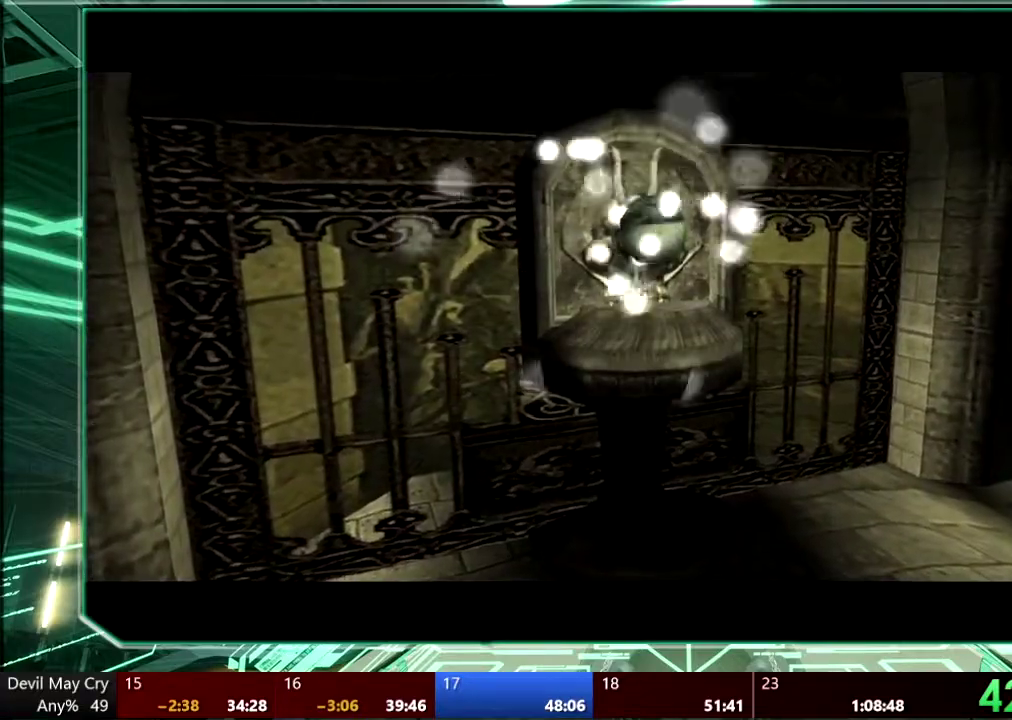
{"buttons": [], "left_stick": "center", "right_stick": "center", "events": [[267, "right_stick", "up-left"], [333, "right_stick", "left"], [400, "right_stick", "center"]]}
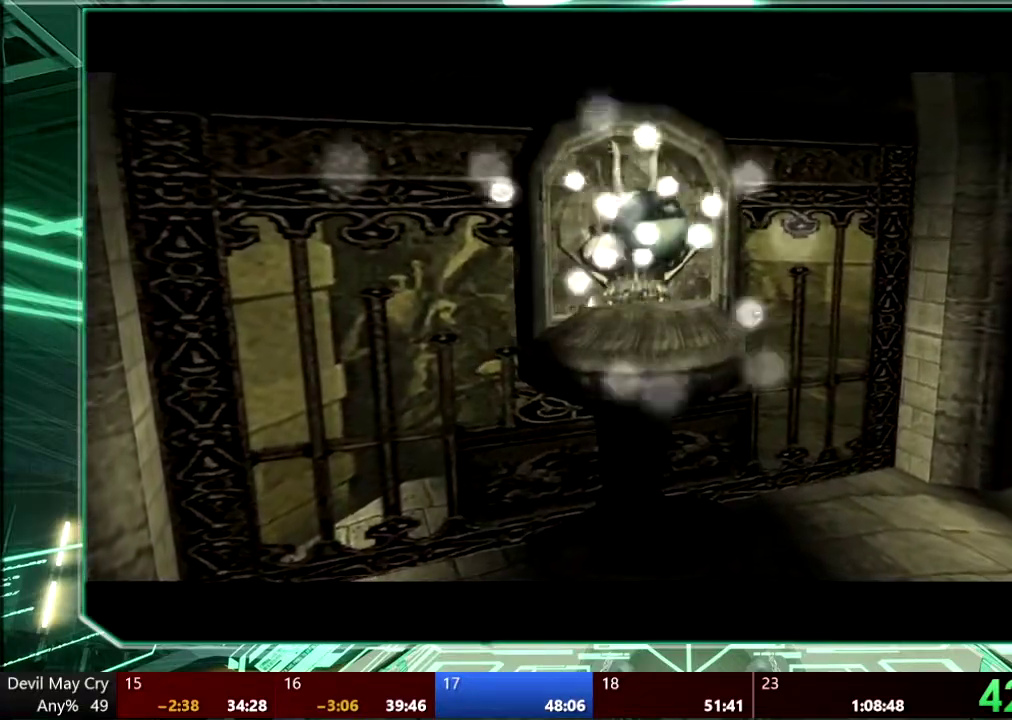
{"buttons": [], "left_stick": "center", "right_stick": "center", "events": []}